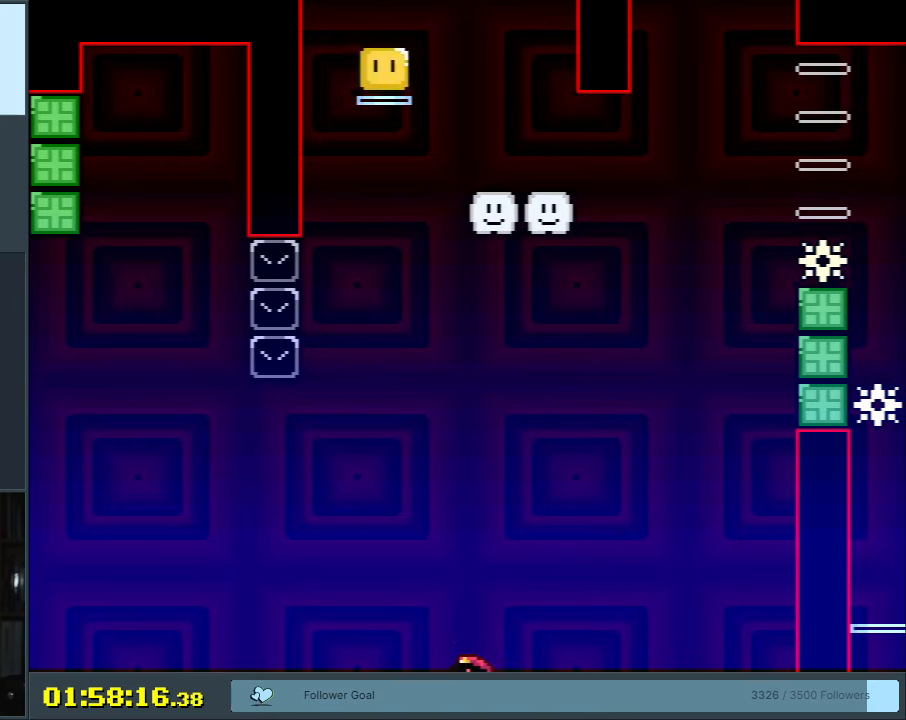
Gameplay with a controller (Nintendo layout); each line is a JSON object with the inputs held at the frame after it. "events" lists button and stick changes between this image and that frame as [ms after this image, input, new state], when the widget could be followed in between. Not read: L3 R3.
{"buttons": ["A"], "events": [[100, "A", "down"], [233, "A", "up"], [300, "A", "down"], [417, "A", "up"], [467, "A", "down"]]}
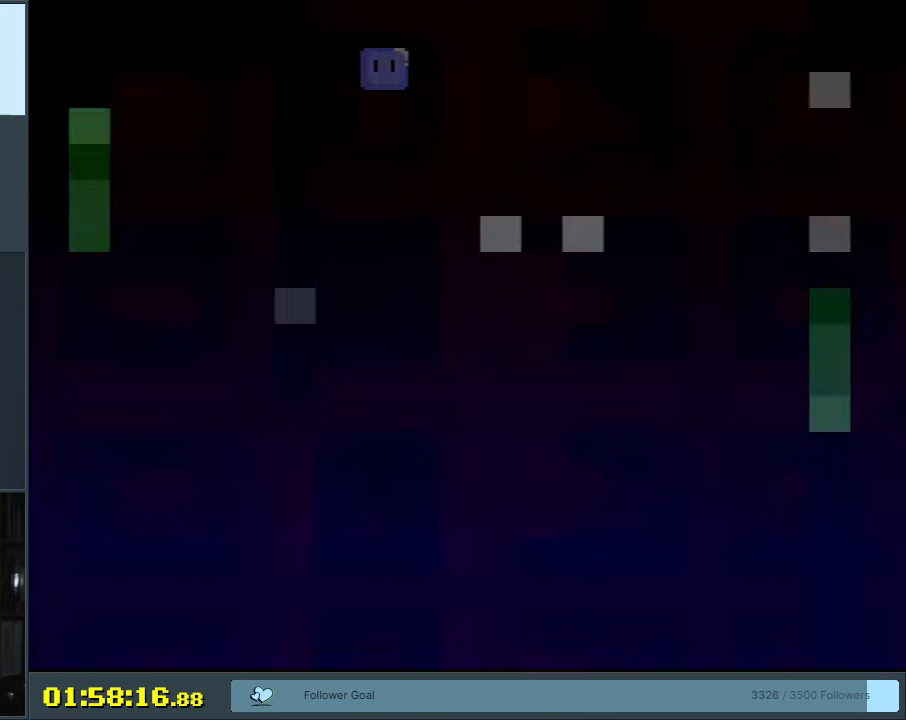
{"buttons": ["B", "Y"], "events": [[100, "A", "up"], [217, "B", "down"], [250, "Y", "down"]]}
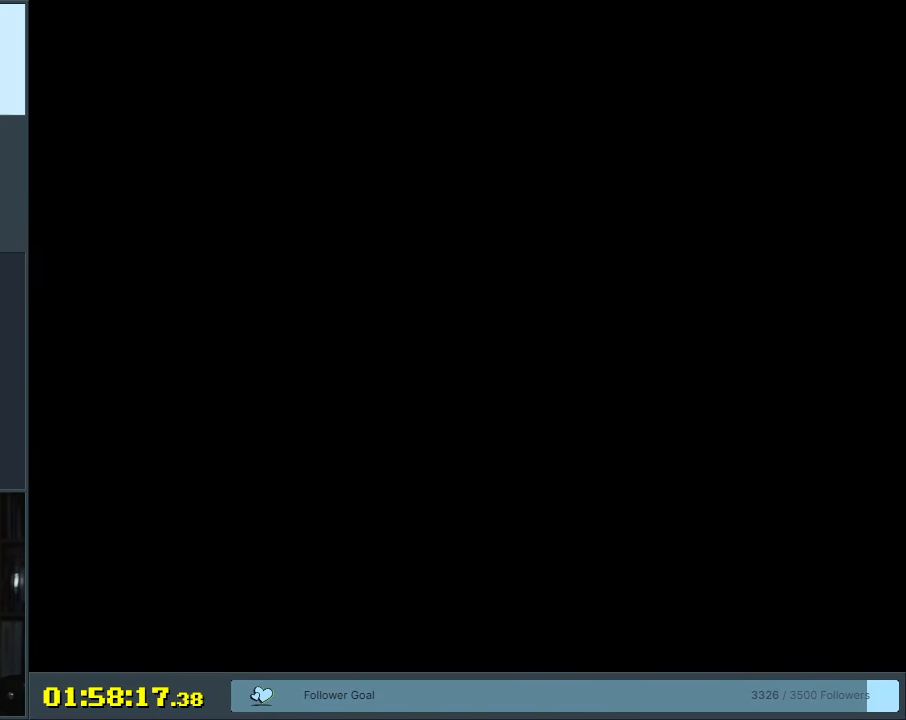
{"buttons": ["B", "Y"], "events": []}
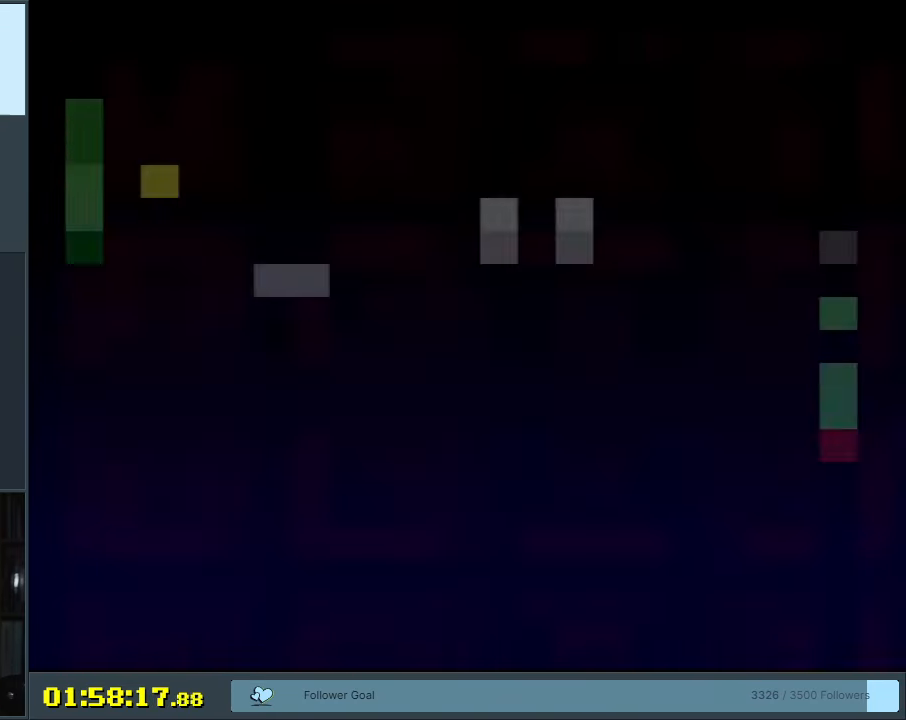
{"buttons": ["Y", "DPAD_LEFT"], "events": [[150, "DPAD_LEFT", "down"], [433, "B", "up"]]}
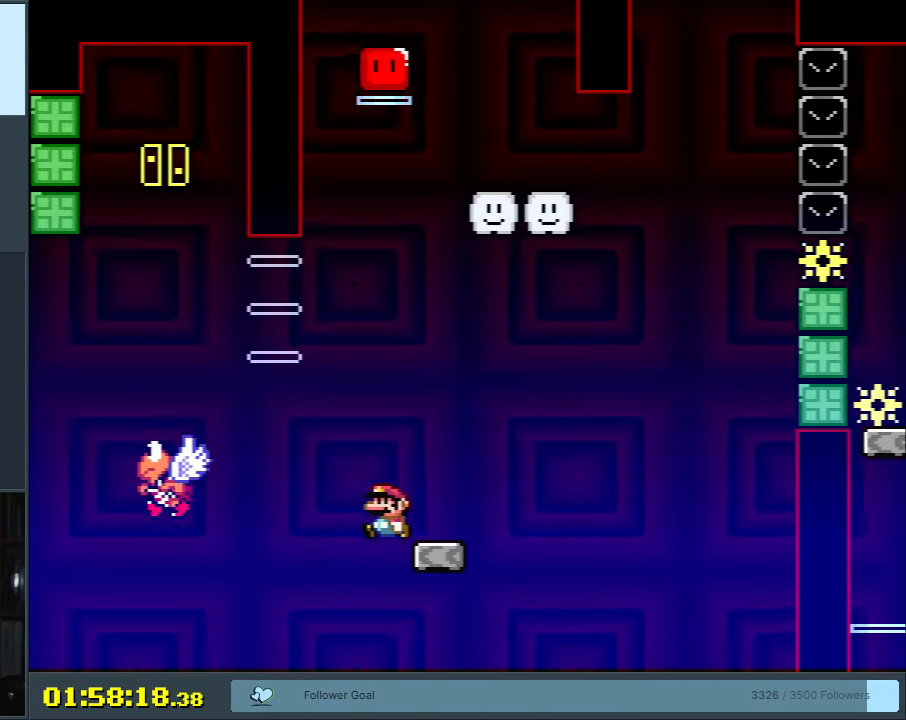
{"buttons": [], "events": [[50, "B", "down"], [100, "DPAD_LEFT", "up"], [383, "B", "up"], [400, "Y", "up"]]}
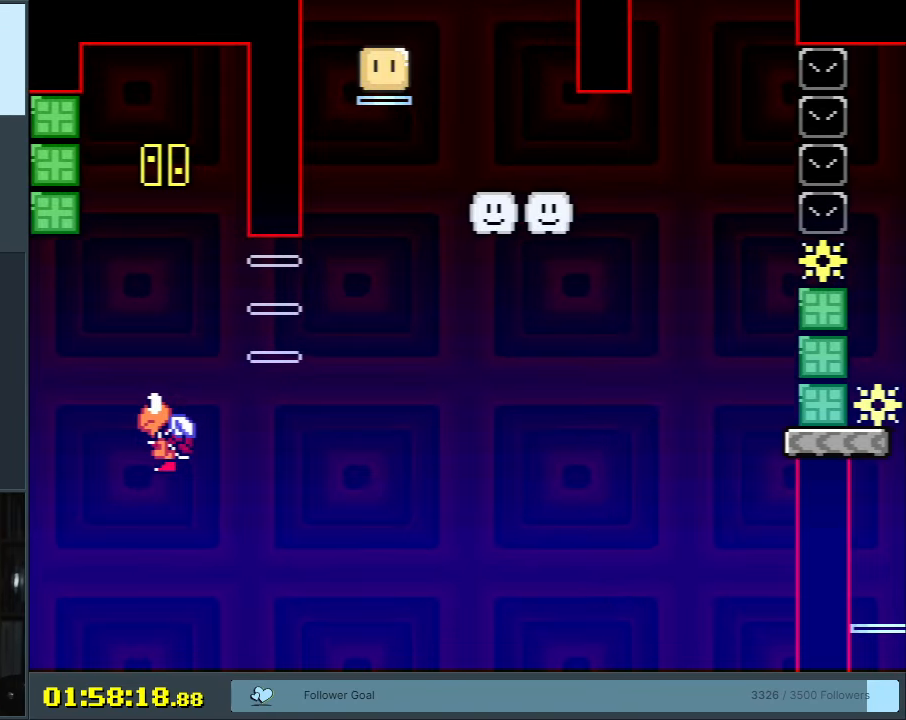
{"buttons": ["Y"], "events": [[17, "A", "down"], [100, "A", "up"], [183, "A", "down"], [300, "A", "up"], [483, "Y", "down"]]}
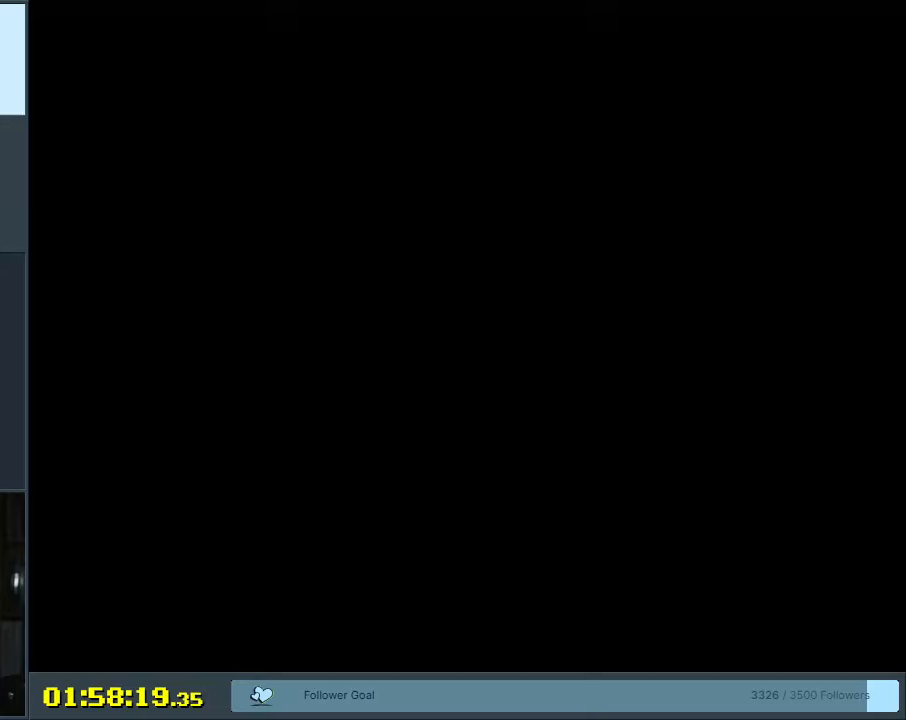
{"buttons": ["B", "Y"], "events": [[117, "B", "down"], [200, "Y", "up"], [233, "B", "up"], [383, "Y", "down"], [467, "B", "down"]]}
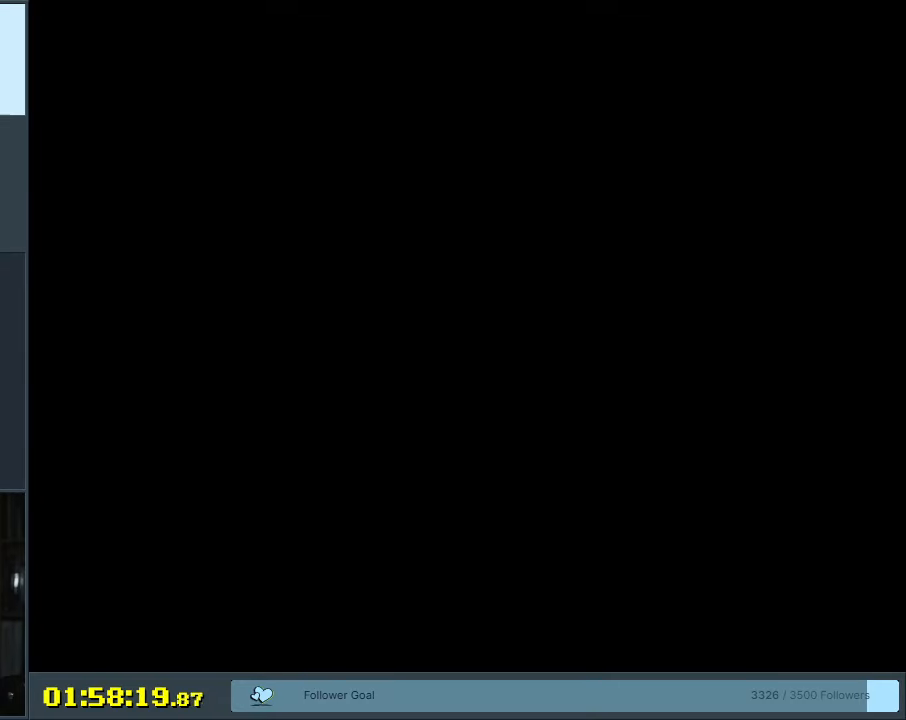
{"buttons": ["Y"], "events": [[167, "Y", "up"], [183, "B", "up"], [333, "Y", "down"]]}
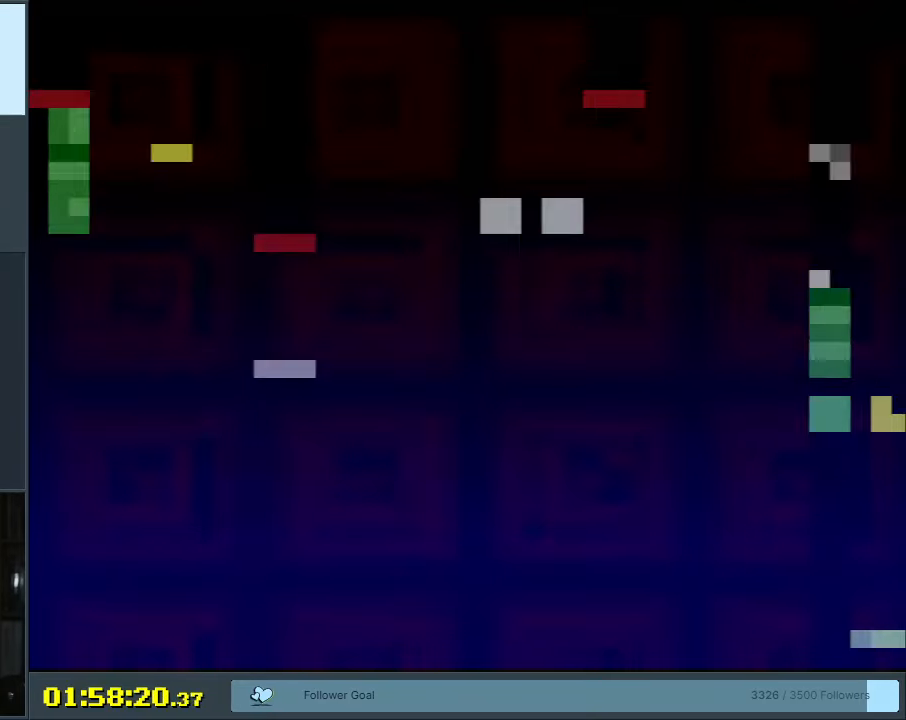
{"buttons": ["B", "Y", "DPAD_LEFT"], "events": [[133, "DPAD_LEFT", "down"], [350, "B", "down"]]}
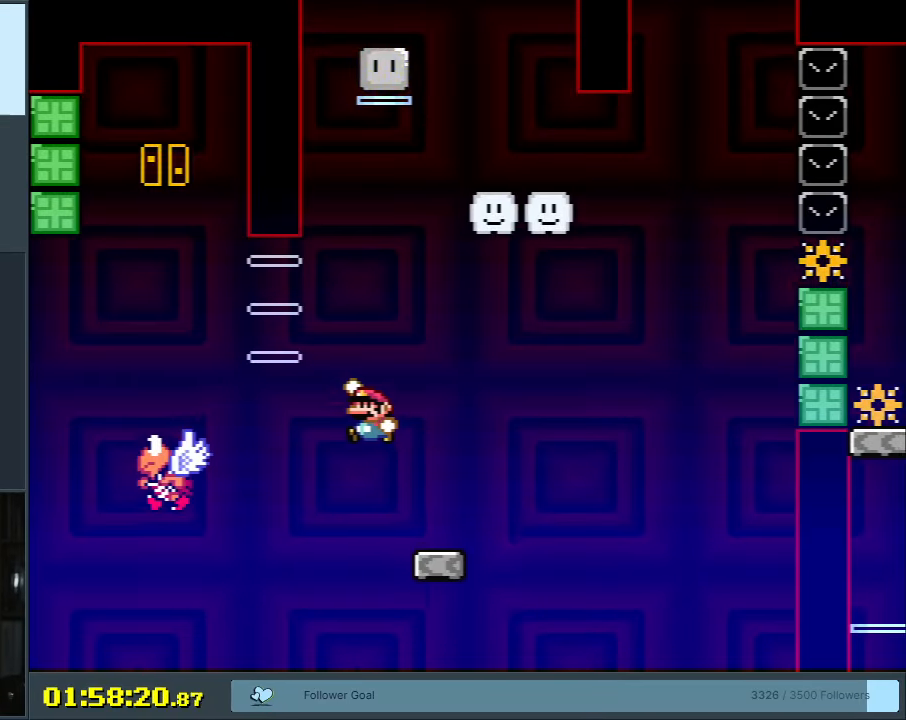
{"buttons": ["B", "Y", "DPAD_RIGHT"], "events": [[267, "DPAD_LEFT", "up"], [417, "DPAD_RIGHT", "down"]]}
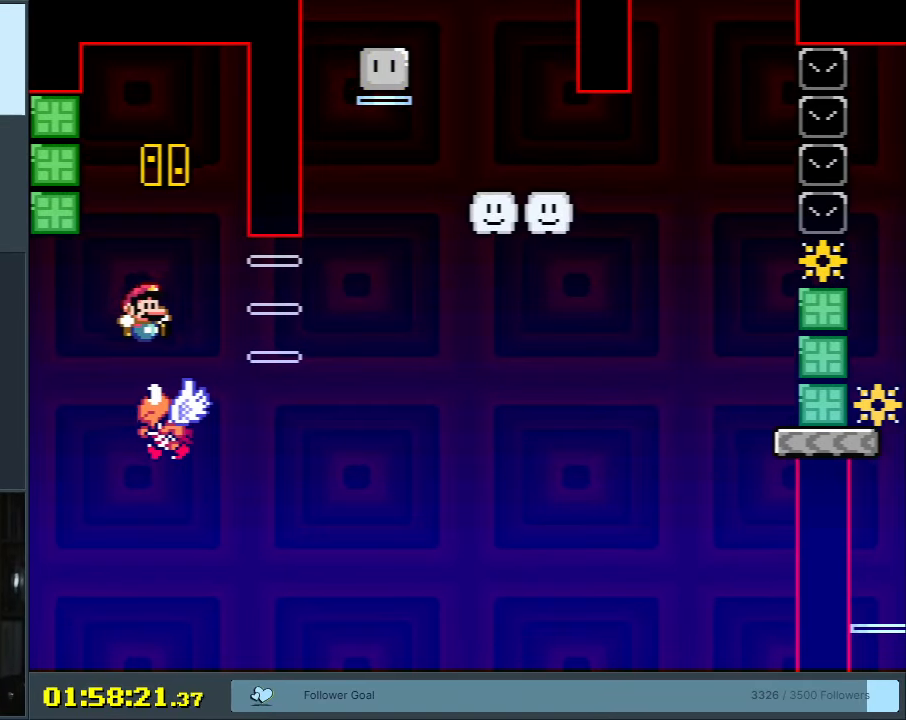
{"buttons": ["B", "Y", "DPAD_LEFT"], "events": [[167, "DPAD_RIGHT", "up"], [200, "DPAD_LEFT", "down"]]}
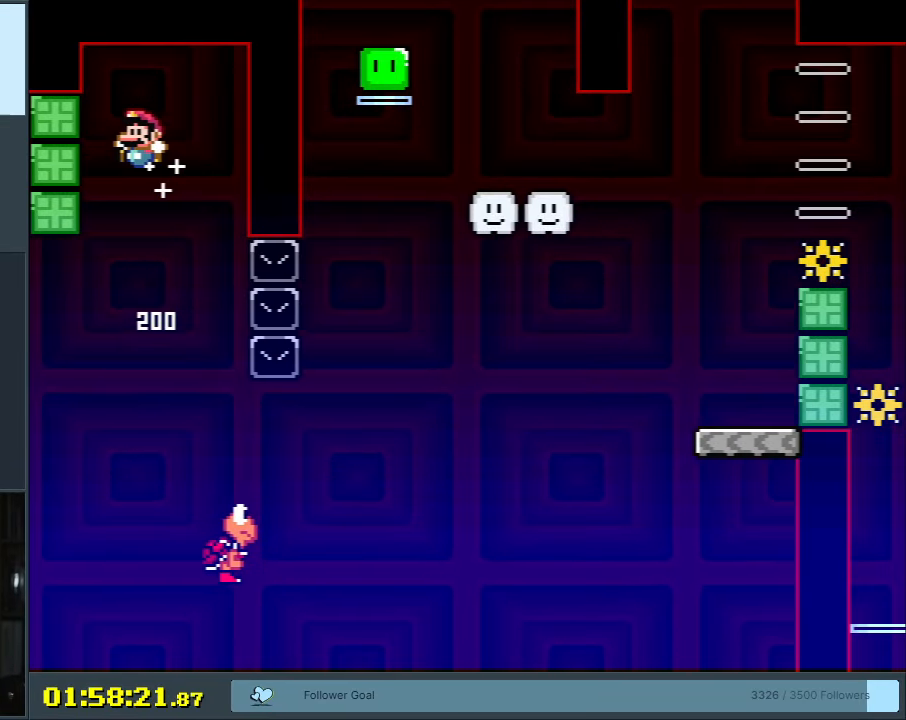
{"buttons": ["B", "Y", "DPAD_RIGHT"], "events": [[200, "DPAD_UP", "down"], [217, "DPAD_LEFT", "up"], [233, "DPAD_RIGHT", "down"], [233, "DPAD_UP", "up"]]}
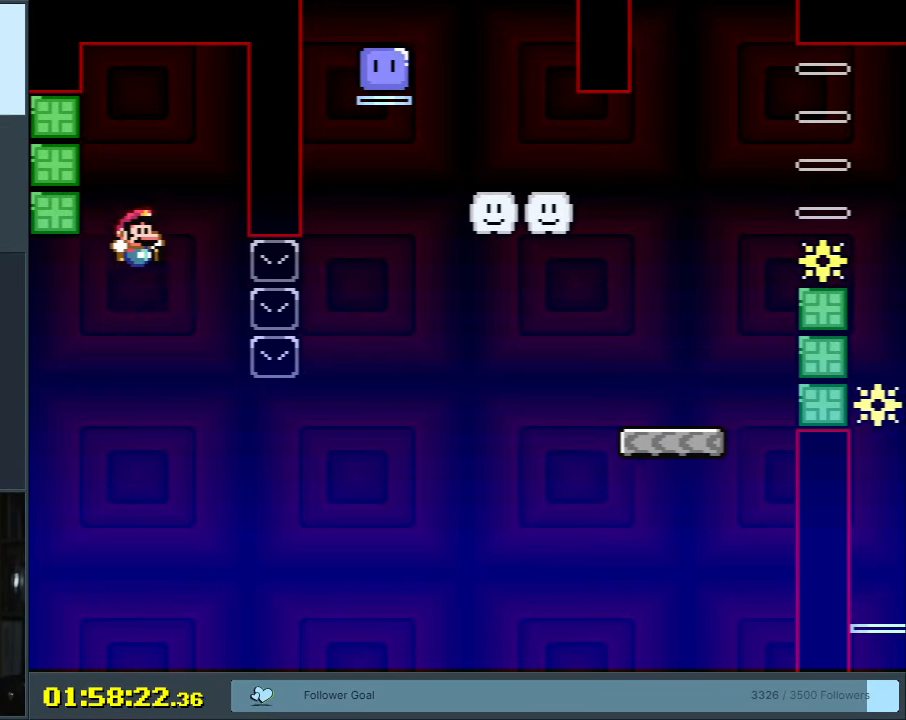
{"buttons": ["B", "Y", "DPAD_RIGHT"], "events": [[183, "B", "up"], [317, "B", "down"]]}
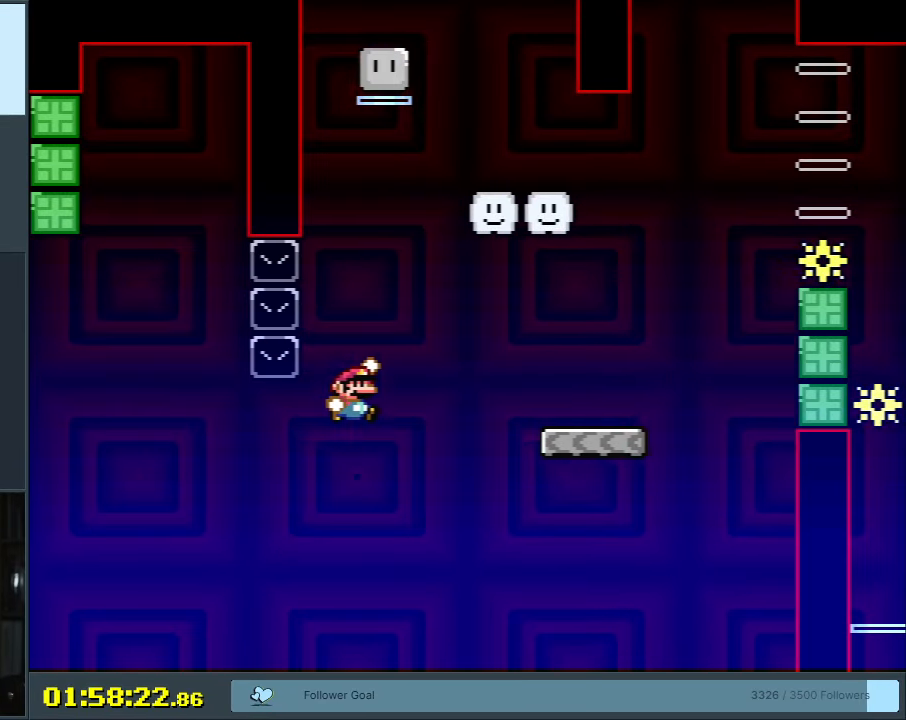
{"buttons": ["B", "Y", "DPAD_LEFT"], "events": [[183, "DPAD_RIGHT", "up"], [317, "DPAD_LEFT", "down"]]}
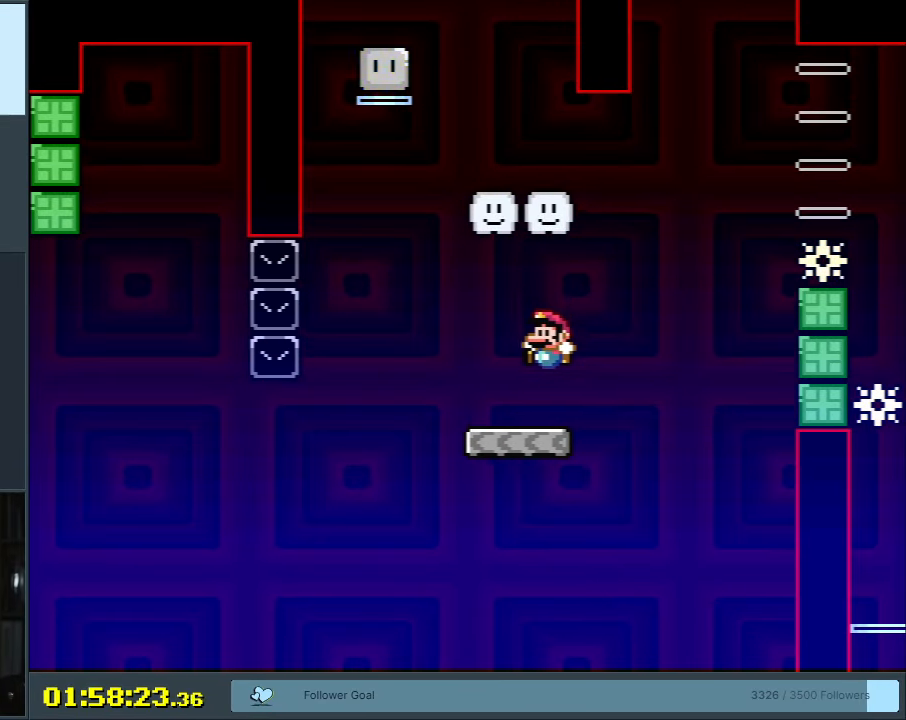
{"buttons": ["B", "Y", "DPAD_RIGHT"], "events": [[17, "B", "up"], [233, "B", "down"], [333, "DPAD_LEFT", "up"], [333, "DPAD_UP", "down"], [350, "DPAD_RIGHT", "down"], [350, "DPAD_UP", "up"]]}
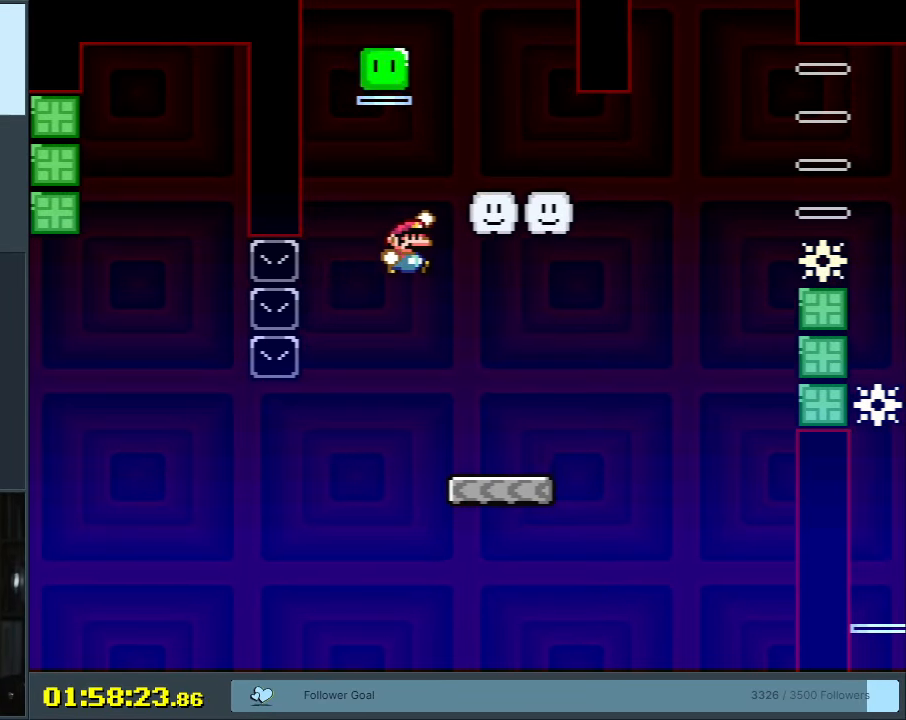
{"buttons": ["Y", "DPAD_LEFT"], "events": [[350, "DPAD_RIGHT", "up"], [400, "B", "up"], [400, "DPAD_LEFT", "down"]]}
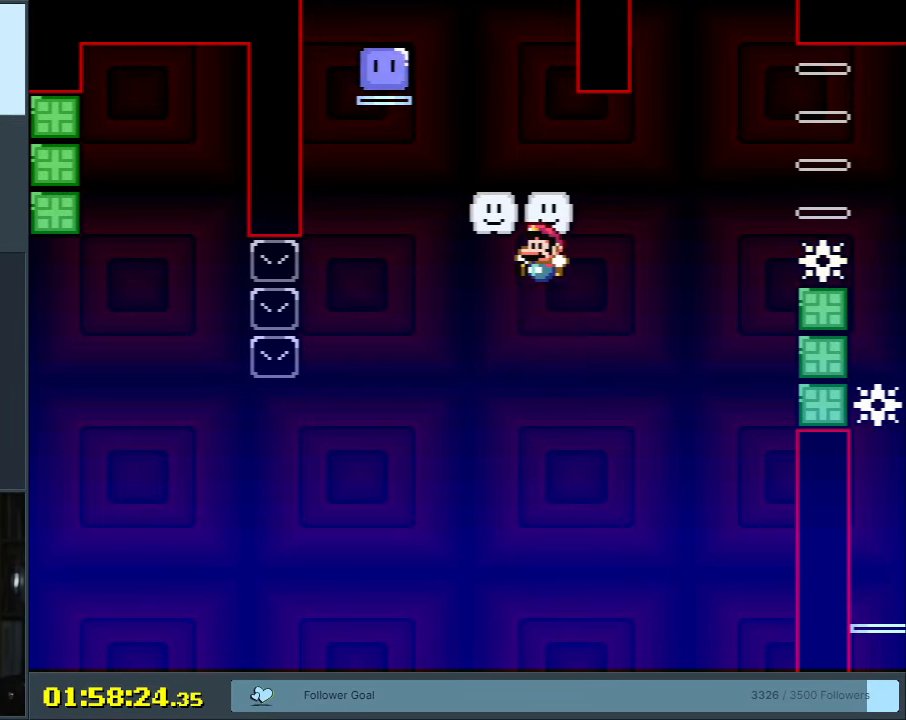
{"buttons": [], "events": [[67, "DPAD_LEFT", "up"], [167, "Y", "up"]]}